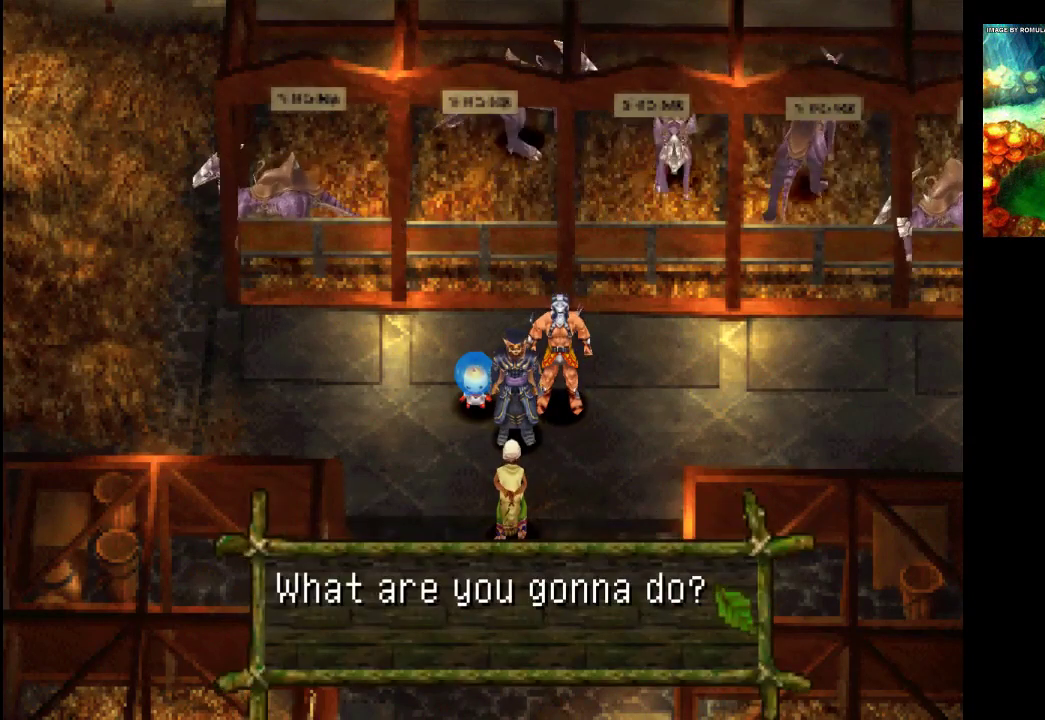
Gameplay with a controller (PlayStation layout); each line is a JSON object with the inputs held at the frame after it. "events" lists button and stick changes between this image and that frame as [ms after this image, input, new state], when the widget could be followed in between. Not read: L3 R3.
{"buttons": ["CROSS"], "left_stick": "center", "right_stick": "center", "events": [[400, "CROSS", "down"]]}
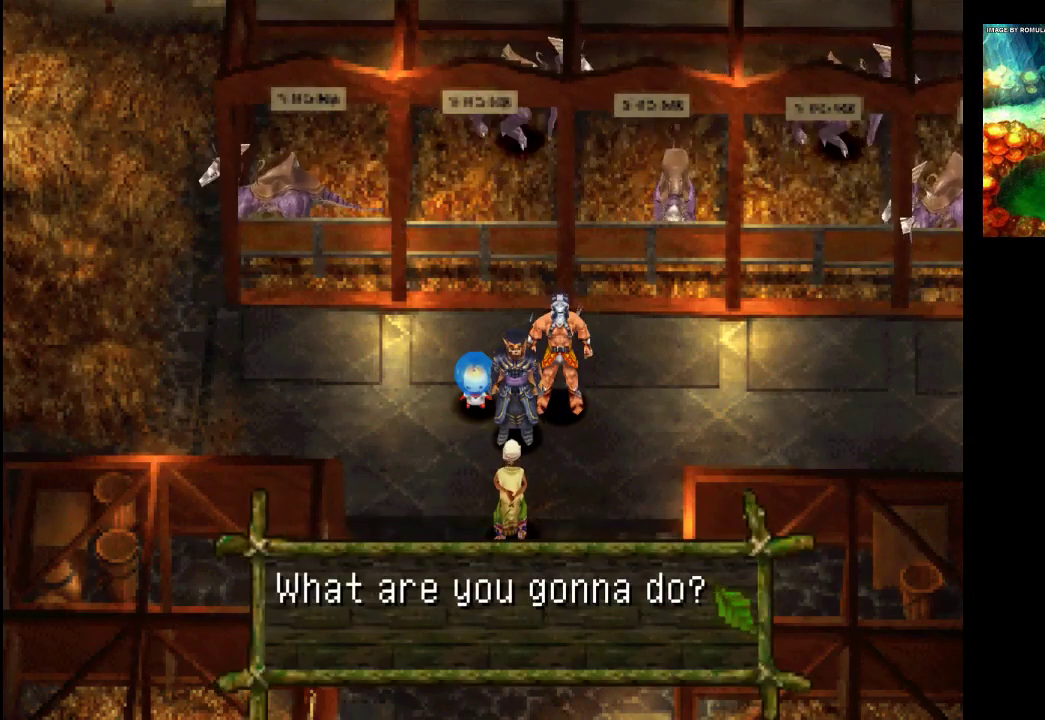
{"buttons": [], "left_stick": "center", "right_stick": "center", "events": [[67, "CROSS", "up"]]}
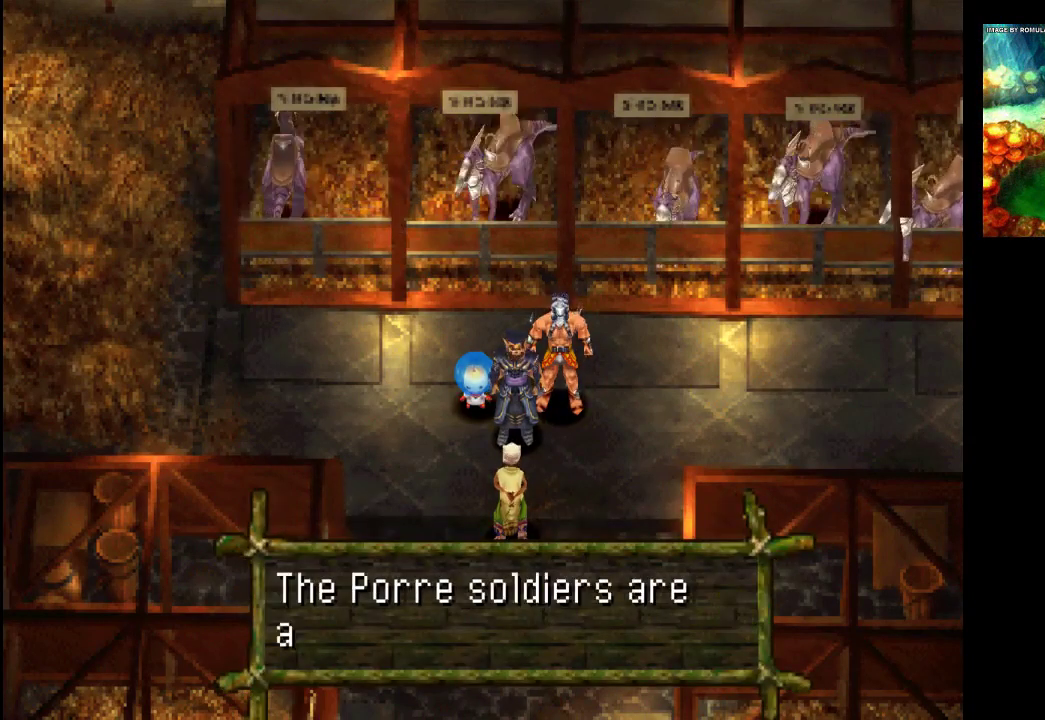
{"buttons": [], "left_stick": "center", "right_stick": "center", "events": []}
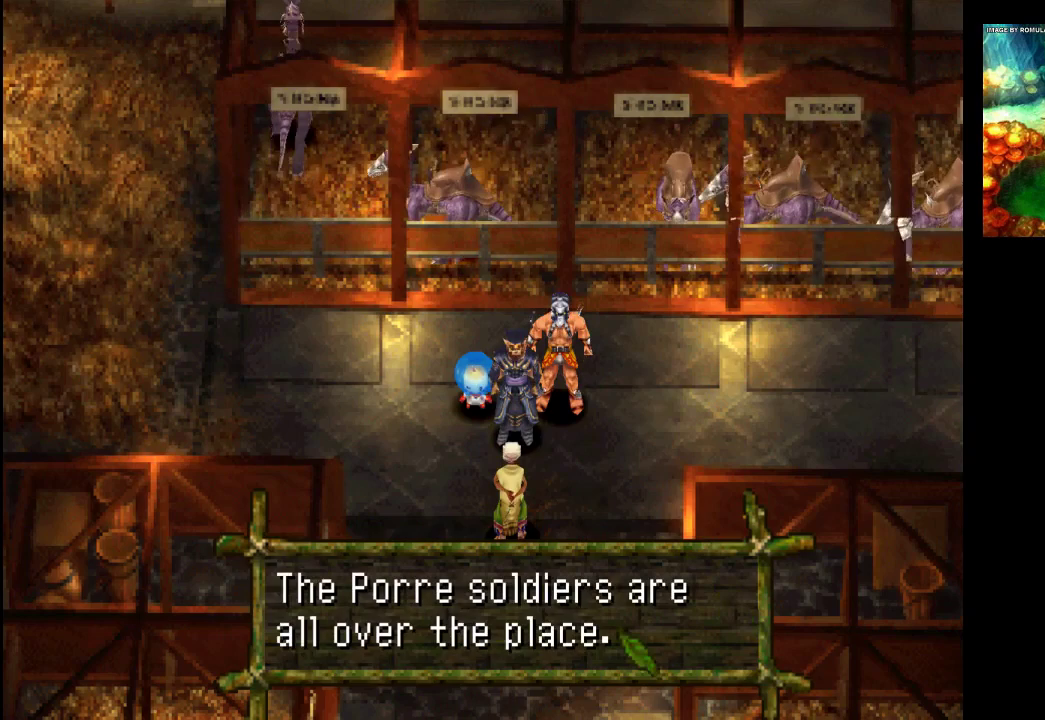
{"buttons": ["CROSS"], "left_stick": "center", "right_stick": "center", "events": [[433, "CROSS", "down"]]}
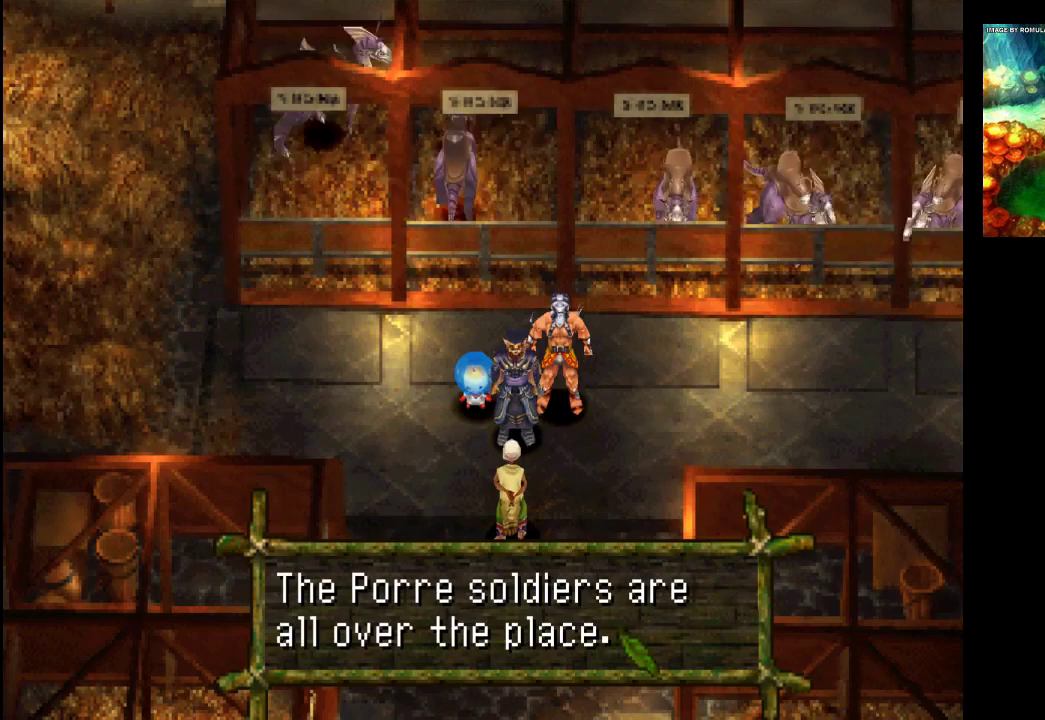
{"buttons": [], "left_stick": "center", "right_stick": "center", "events": [[100, "CROSS", "up"]]}
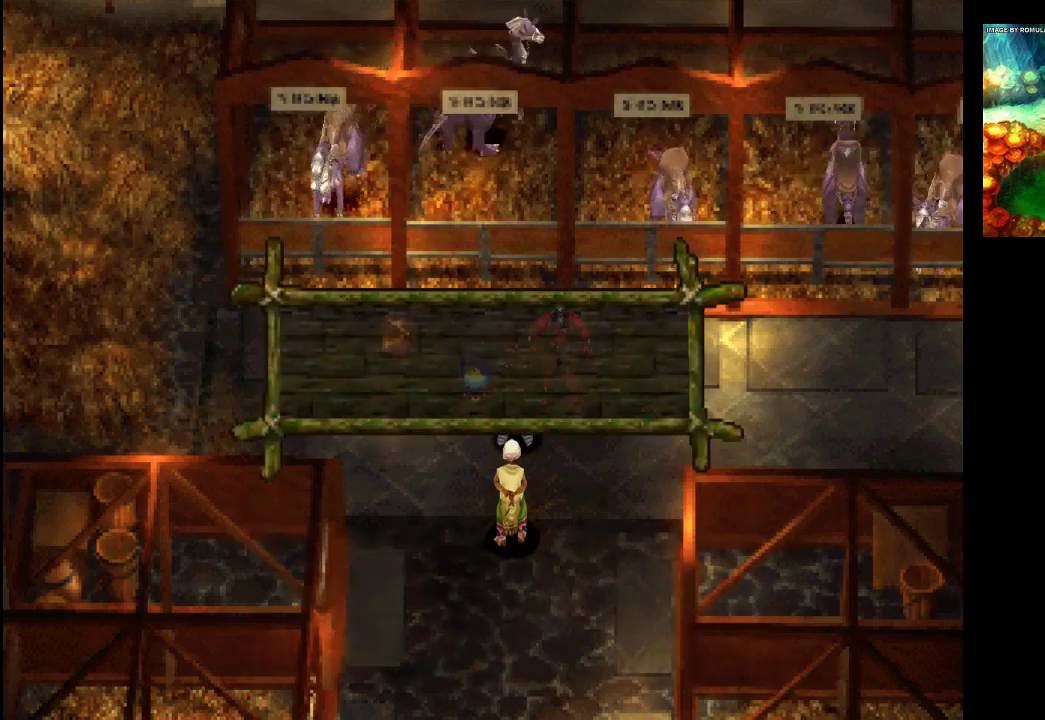
{"buttons": [], "left_stick": "center", "right_stick": "center", "events": []}
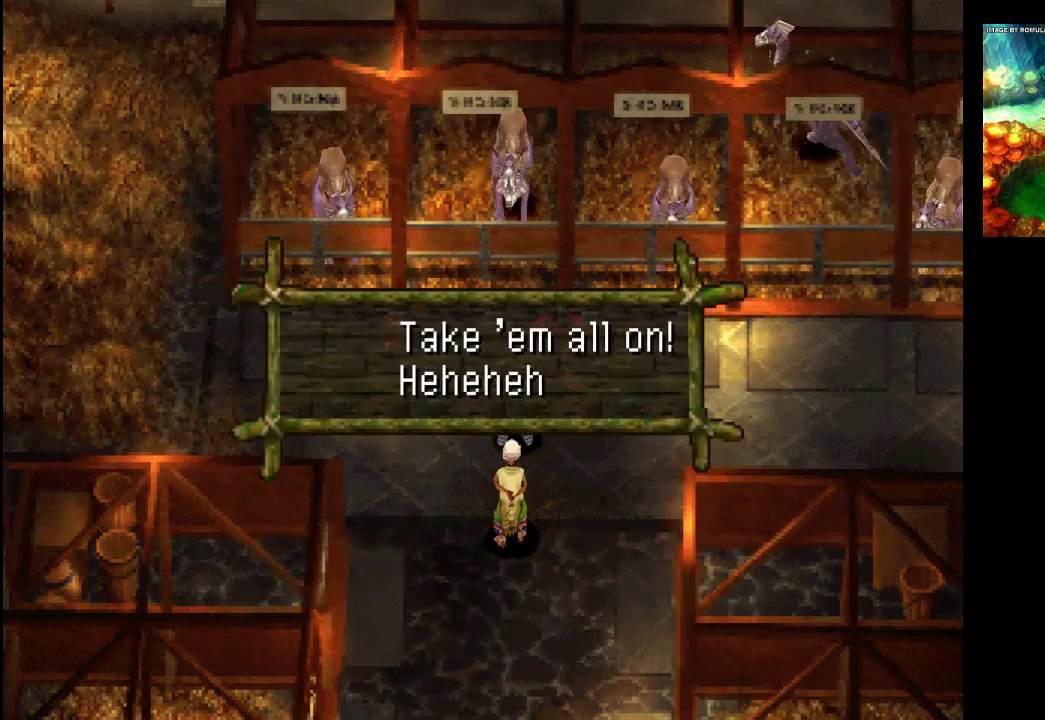
{"buttons": [], "left_stick": "center", "right_stick": "center", "events": []}
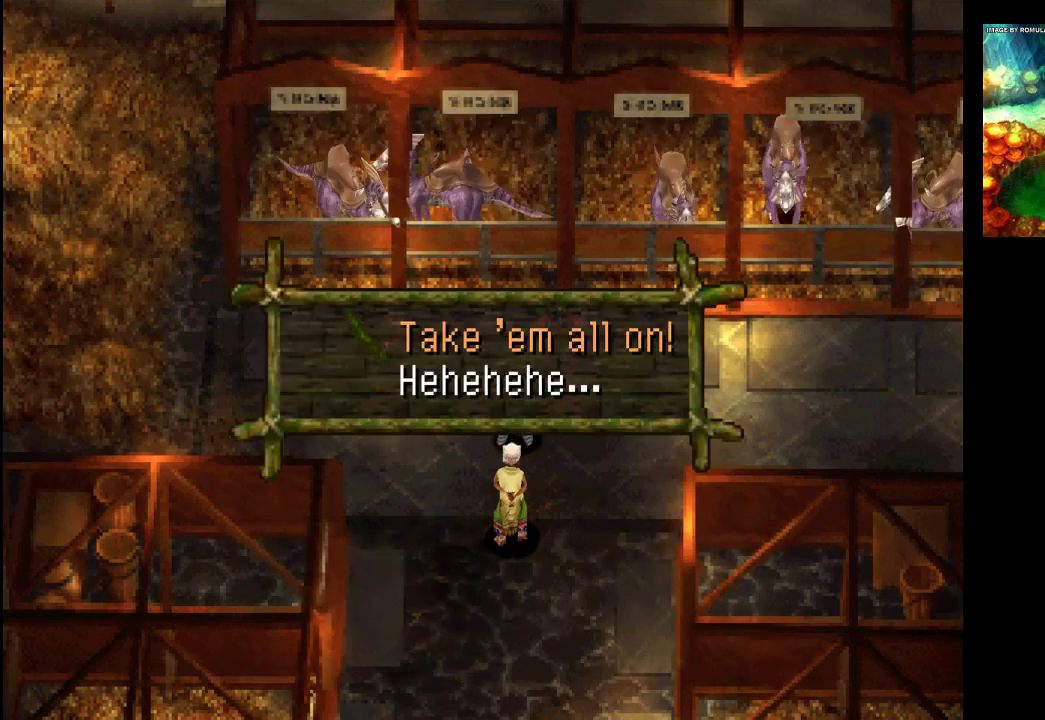
{"buttons": [], "left_stick": "center", "right_stick": "center", "events": []}
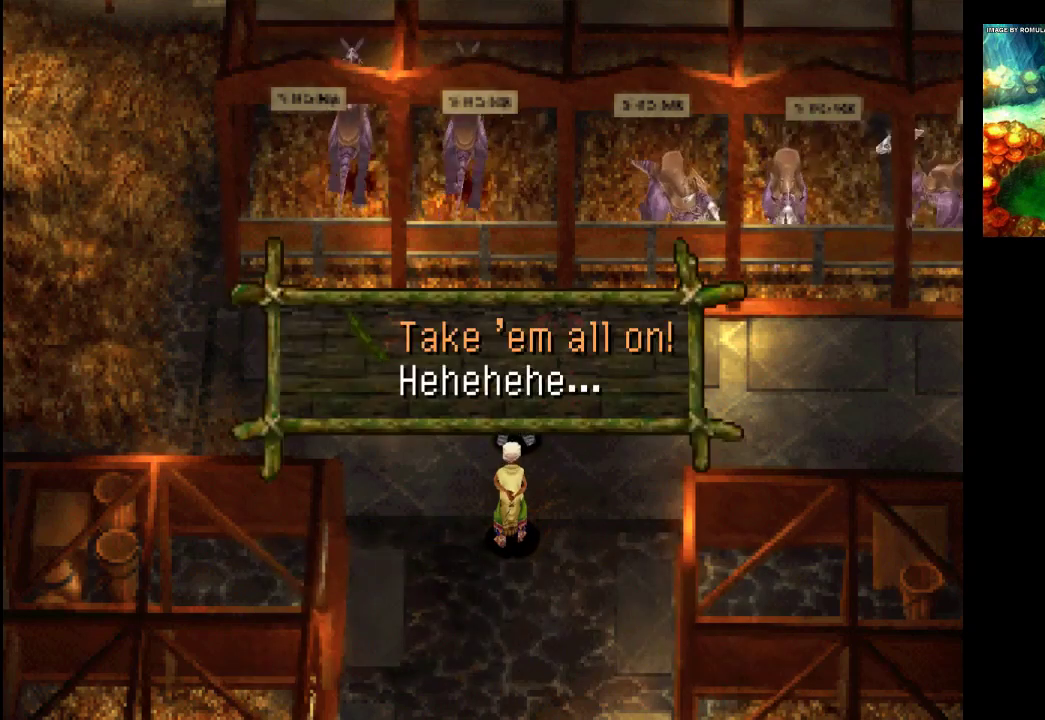
{"buttons": [], "left_stick": "center", "right_stick": "center", "events": [[67, "left_stick", "down-left"], [200, "left_stick", "center"]]}
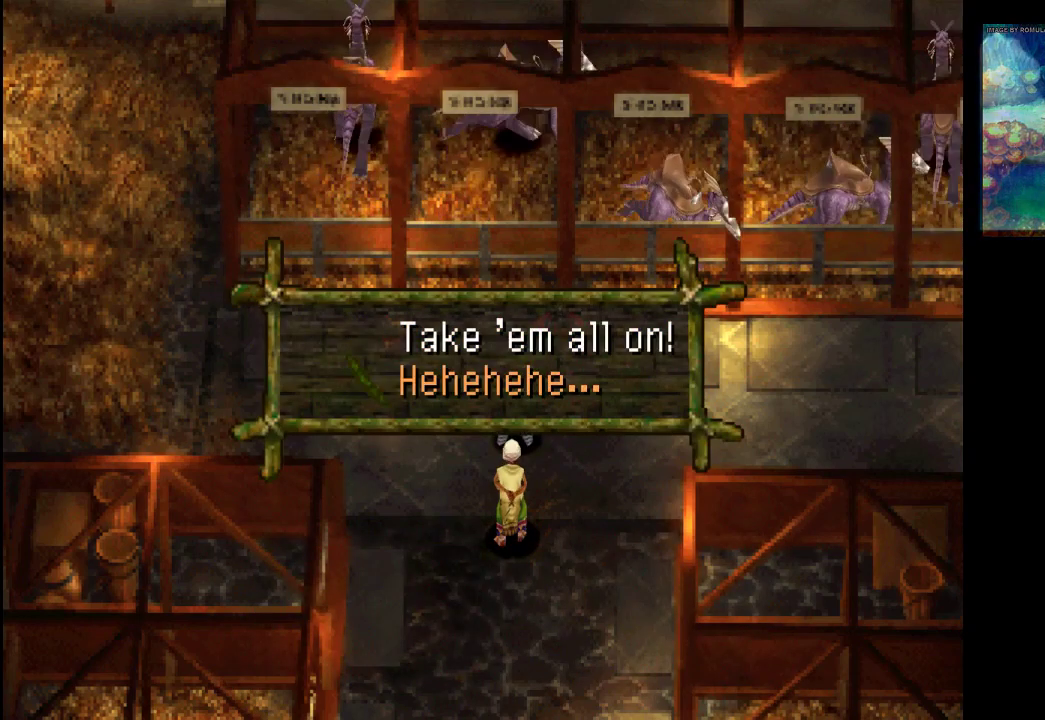
{"buttons": [], "left_stick": "center", "right_stick": "center", "events": []}
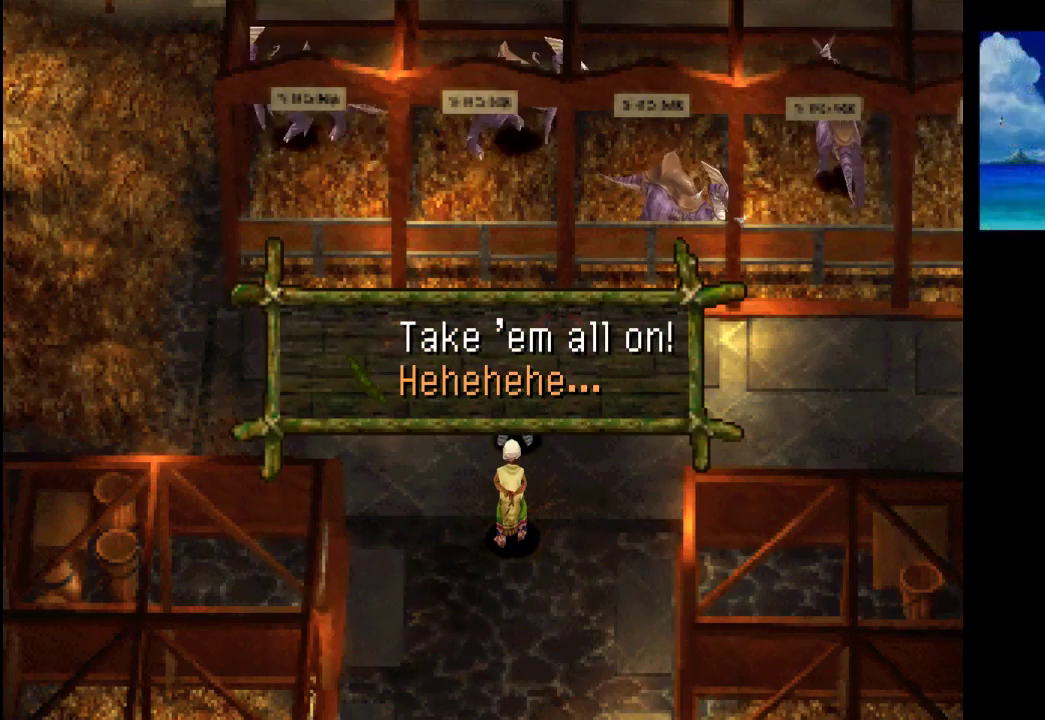
{"buttons": [], "left_stick": "center", "right_stick": "center", "events": [[67, "CROSS", "down"], [200, "CROSS", "up"]]}
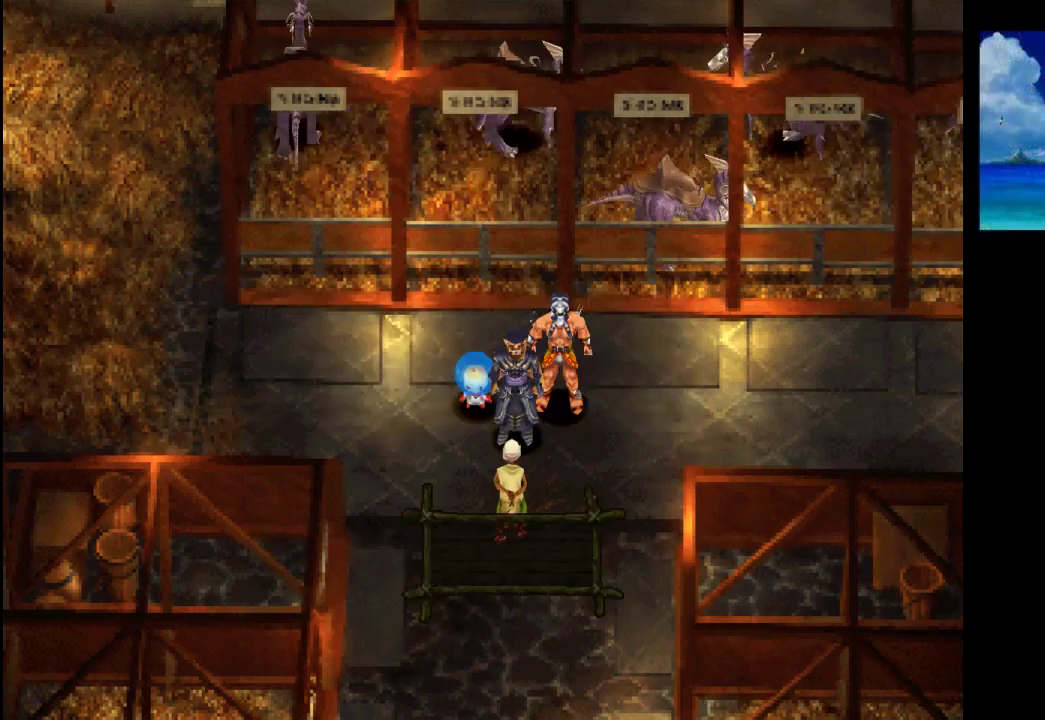
{"buttons": [], "left_stick": "center", "right_stick": "center", "events": []}
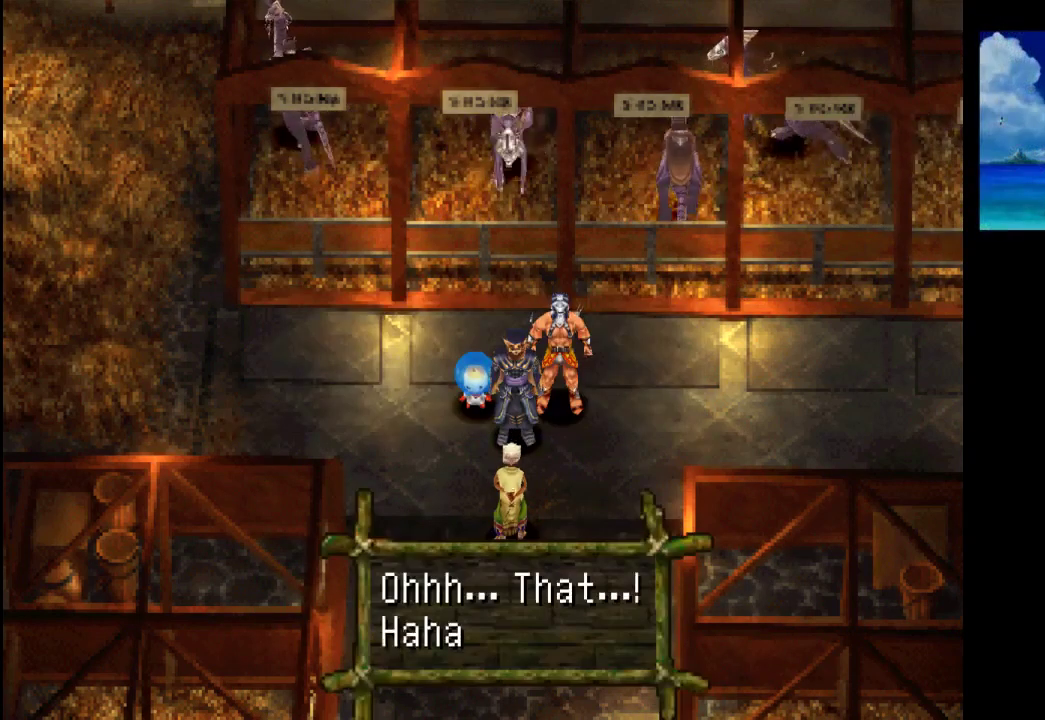
{"buttons": [], "left_stick": "center", "right_stick": "center", "events": []}
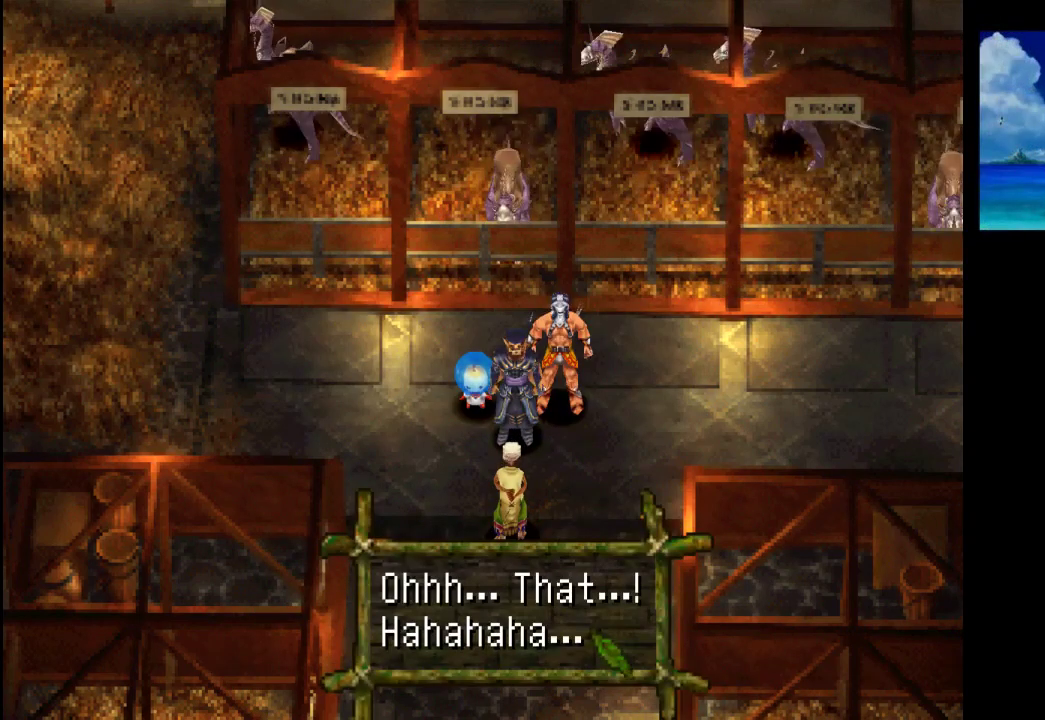
{"buttons": [], "left_stick": "center", "right_stick": "center", "events": [[33, "CROSS", "down"], [167, "CROSS", "up"]]}
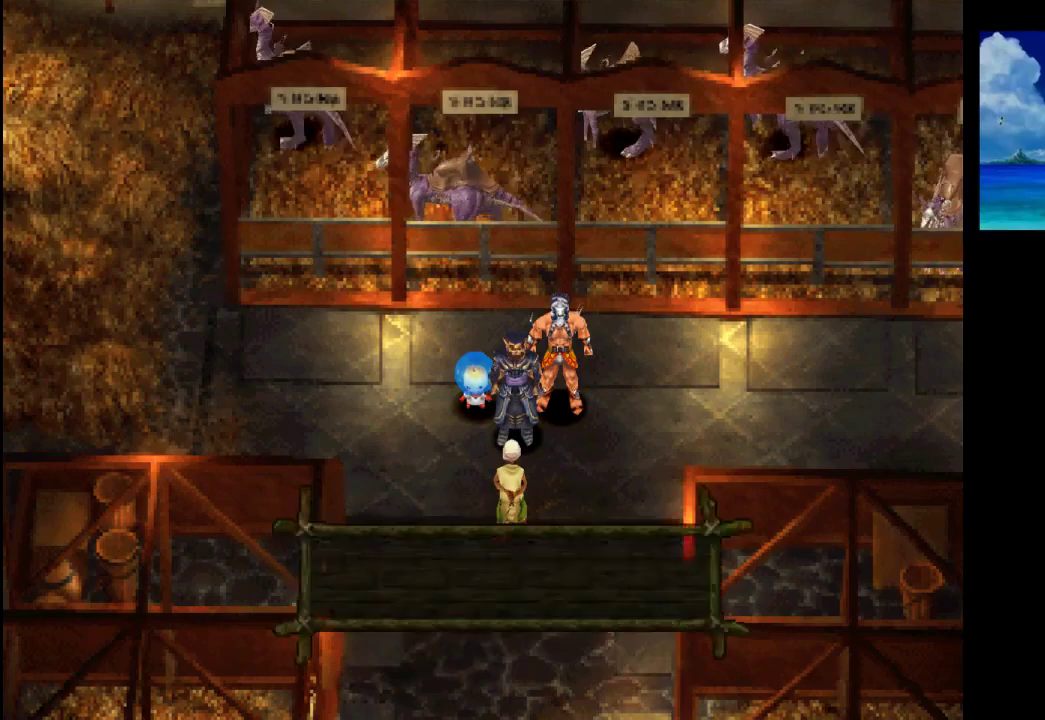
{"buttons": [], "left_stick": "center", "right_stick": "center", "events": []}
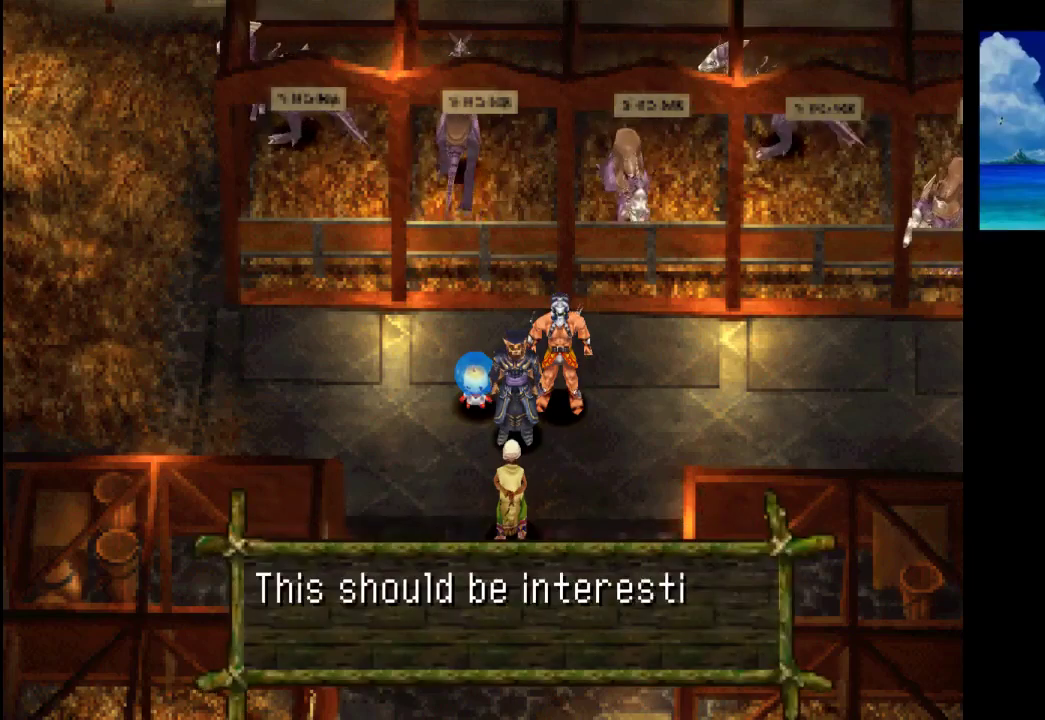
{"buttons": ["CROSS"], "left_stick": "center", "right_stick": "center", "events": [[433, "CROSS", "down"]]}
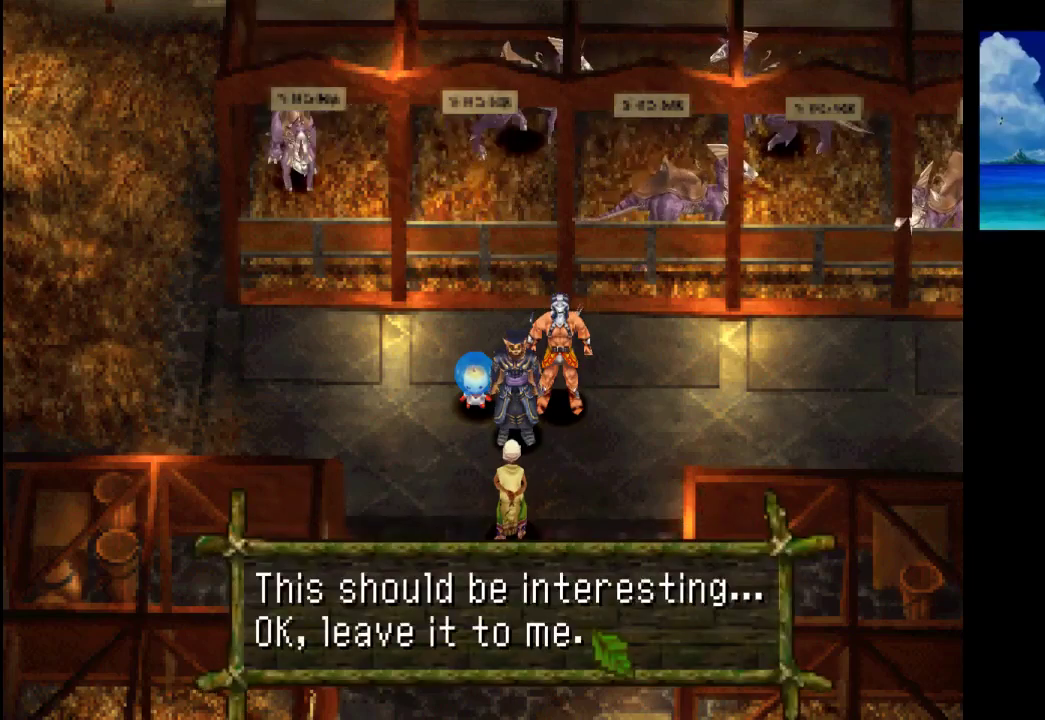
{"buttons": [], "left_stick": "center", "right_stick": "center", "events": [[67, "CROSS", "up"]]}